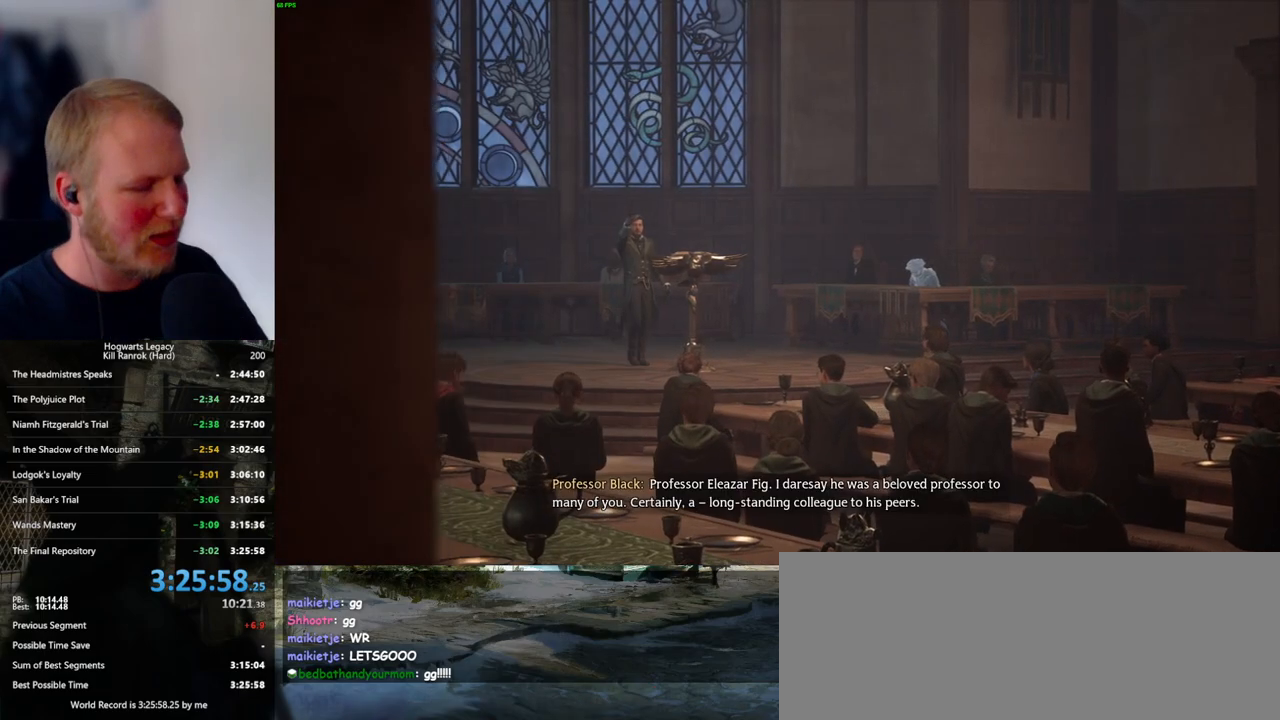
Gameplay with keyboard and mouse; each line is a JSON object with the keys and mouse buttons held at the frame after it. "events" lists presses ("down") and releases ("up") of ".", "/", "0", "1", "2", "3", "4", "5", "6", "7", "8", "9", "a", "alt_l", "alt_r", "b", "backslash", "backspace", "c", "caps_lock", "comma", "ctrl_l", "ctrl_r", "d", "e", "equals", "escape", "f", "f1", "f10", "f11", "f12", "f2", "f3", "f4", "f5", "f6", "f7", "f8", "f9", "g", "h", "i", "j", "k", "l", "lbracket", "m", "minus", "n", "o", "p", "q", "quote", "r", "rbracket", "return", "s", "semicolon", "shift_l", "shift_r", "space", "super_l", "super_r", "t", "tab", "tilde", "u", "v", "w", "x", "y", "z", "mouse_left", "mouse_wheel", "mouse_right", "mouse_mb4" and "mouse_mb5" between this image and that frame as [ms after this image, input, new state], when the widget could be followed in between. "mouse_left", "mouse_wheel", "mouse_right", "mouse_mb4", "mouse_mb5" = the "left", "wheel", "right", "mb4", "mb5" buttons of the "mouse" list. No other keys are recorded. "wheel" means that the mouse wheel is clicked or scrolled. Mouse movement is not recorded.
{"keys": ["q"], "mouse": [], "events": [[50, "q", "down"]]}
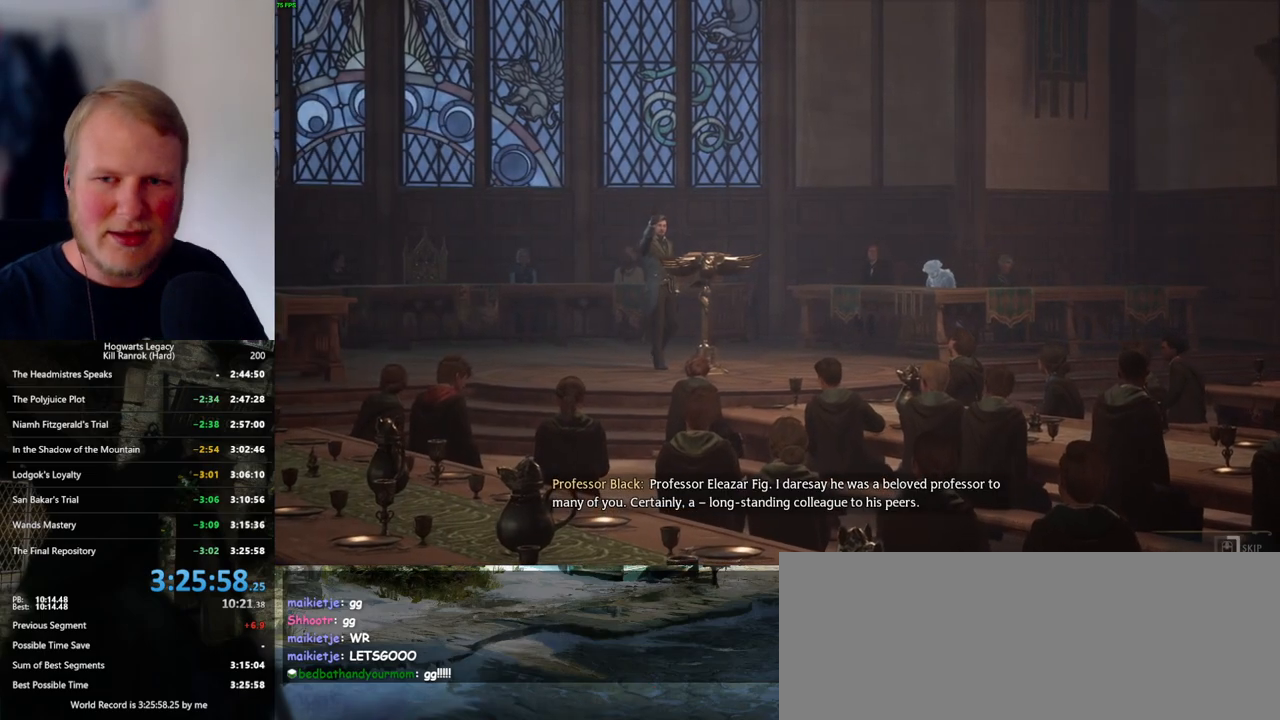
{"keys": ["q"], "mouse": [], "events": []}
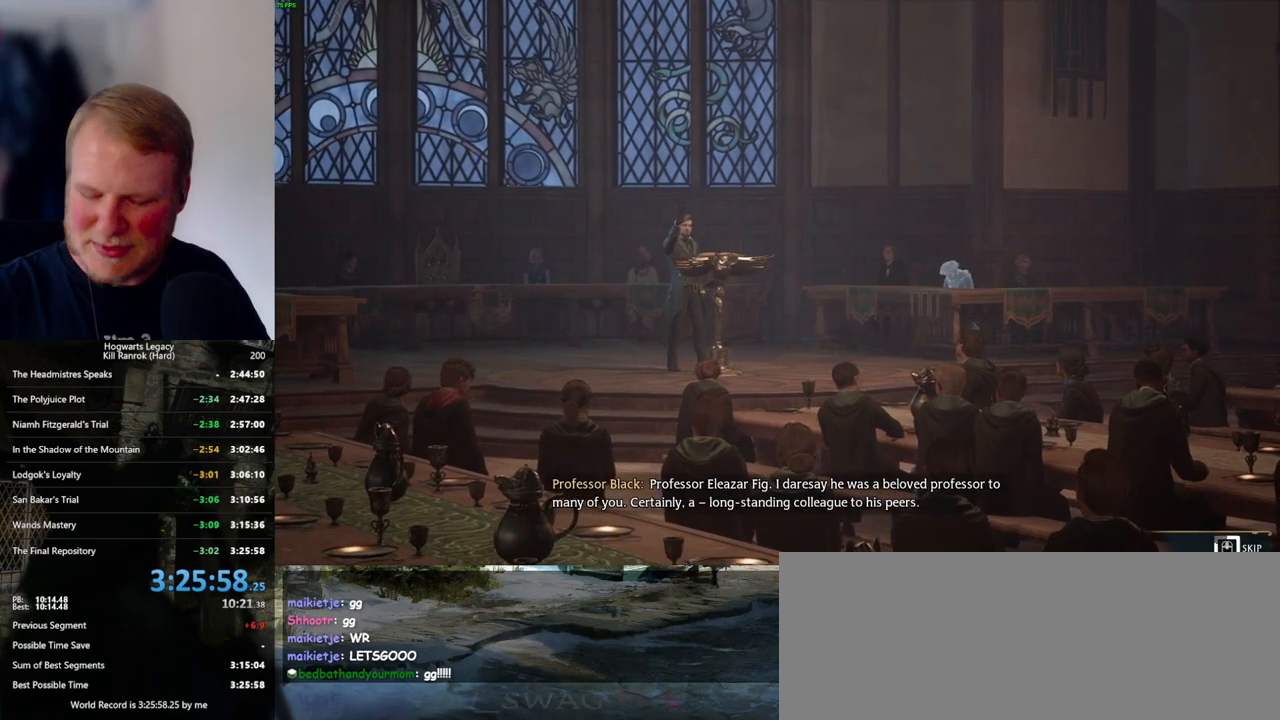
{"keys": ["q"], "mouse": [], "events": []}
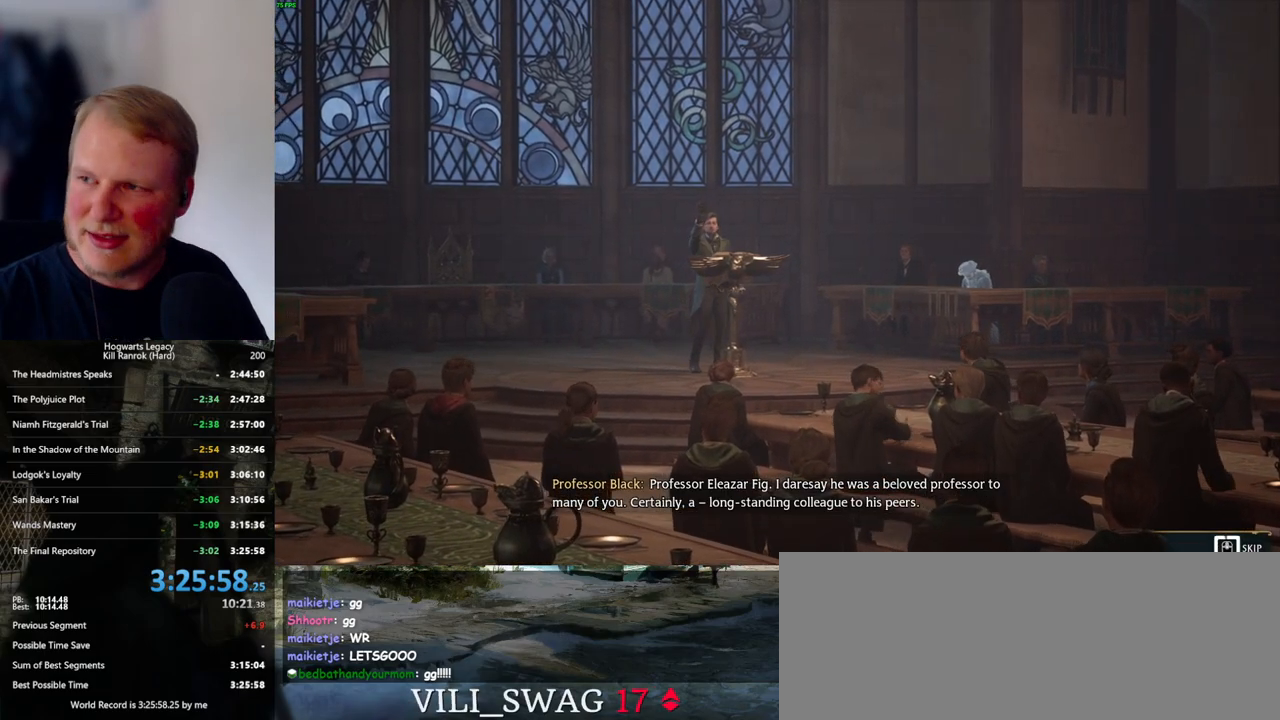
{"keys": ["q"], "mouse": [], "events": []}
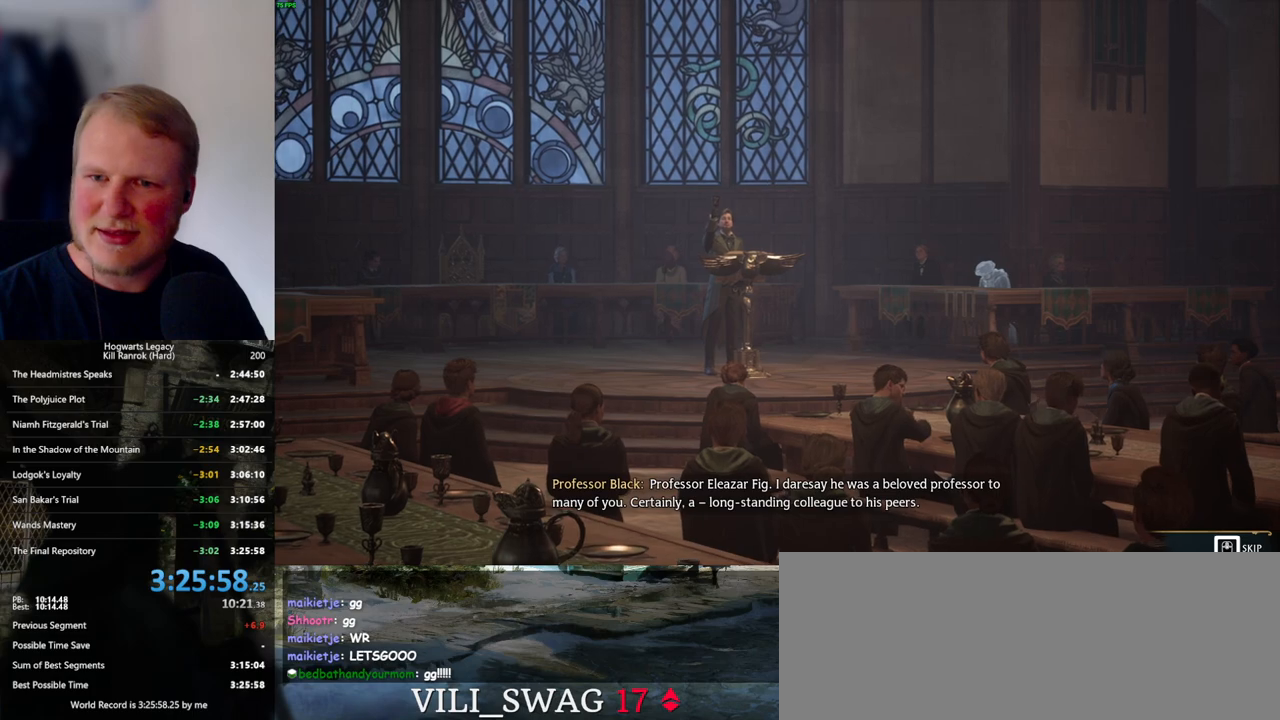
{"keys": ["q"], "mouse": [], "events": []}
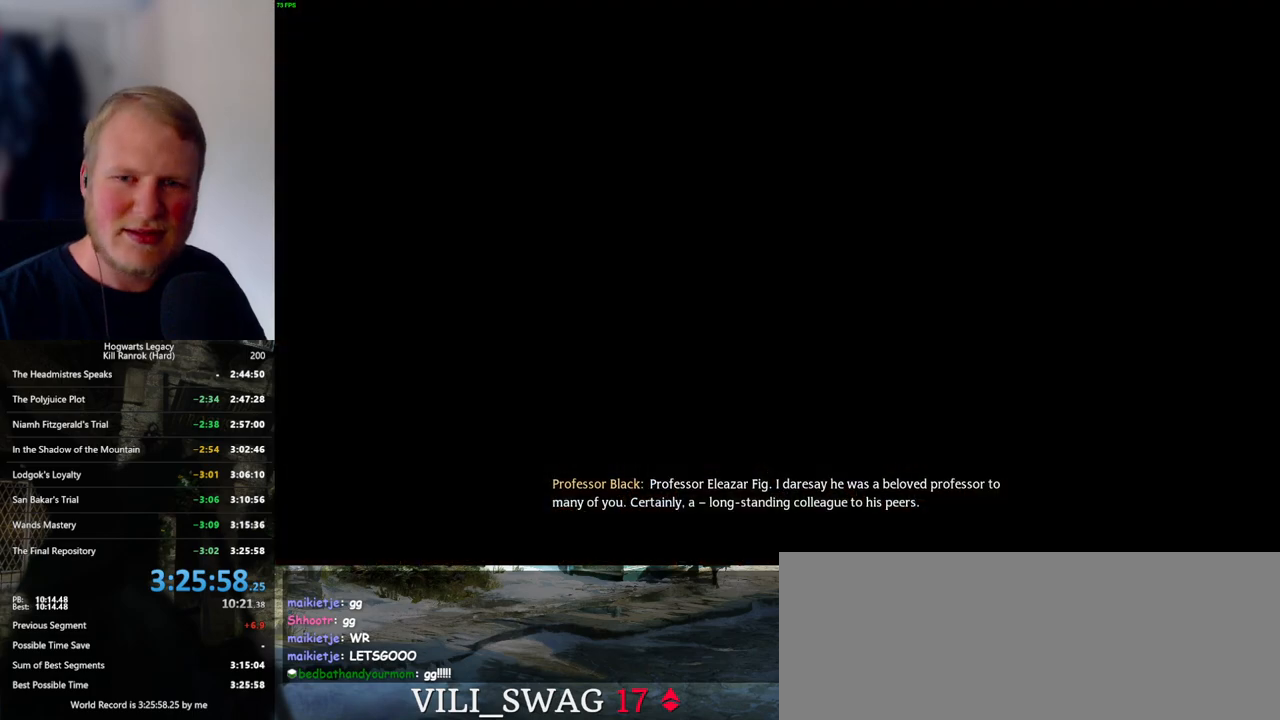
{"keys": [], "mouse": [], "events": [[33, "q", "up"]]}
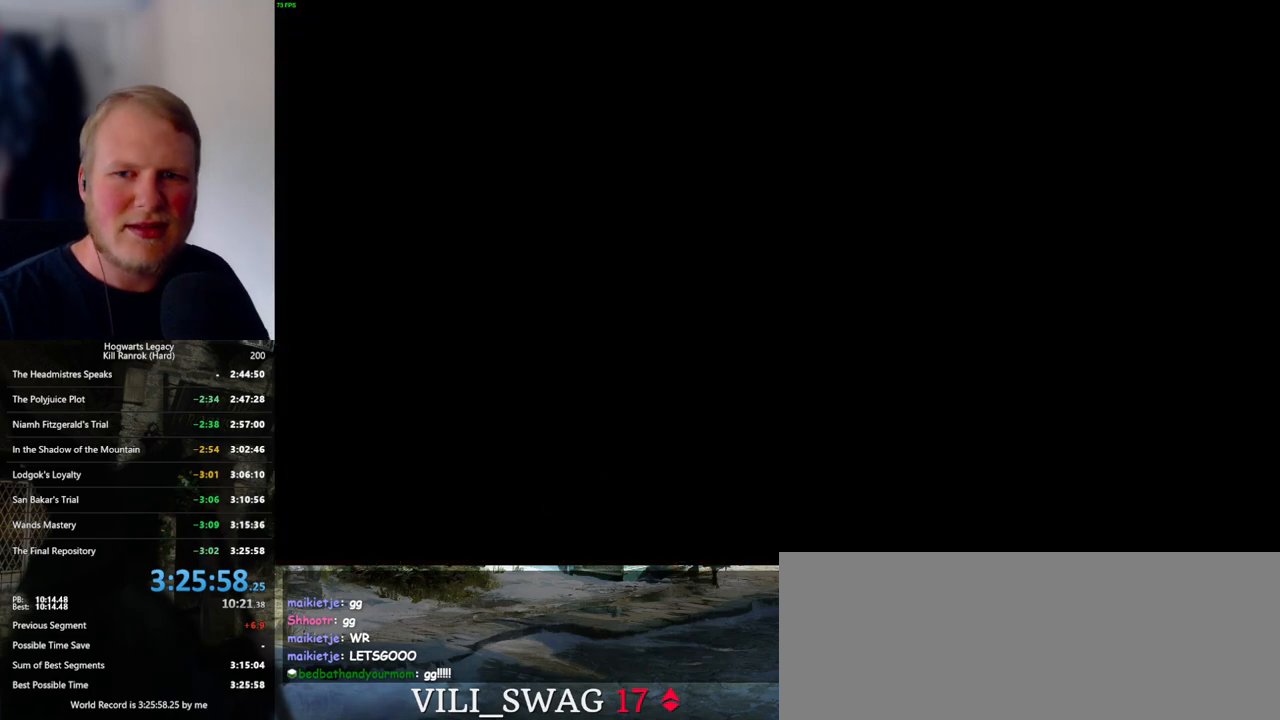
{"keys": [], "mouse": [], "events": []}
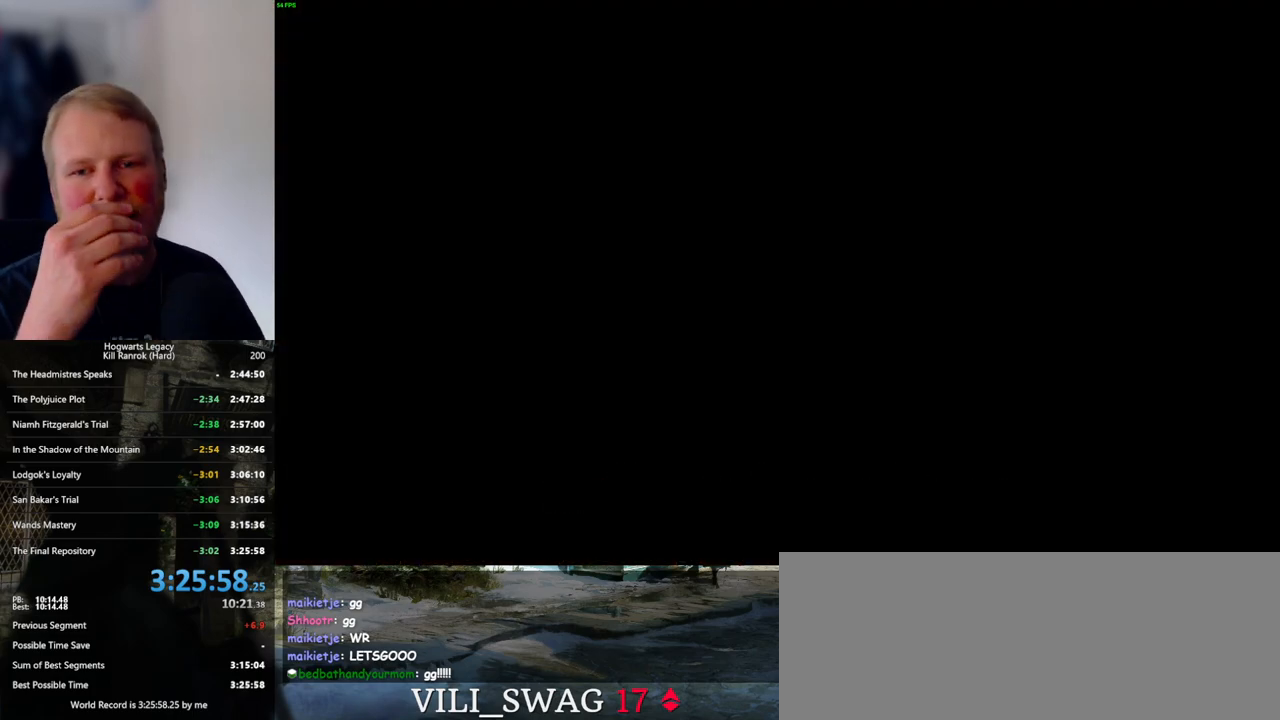
{"keys": [], "mouse": [], "events": [[200, "q", "down"], [350, "space", "down"], [416, "space", "up"], [433, "q", "up"]]}
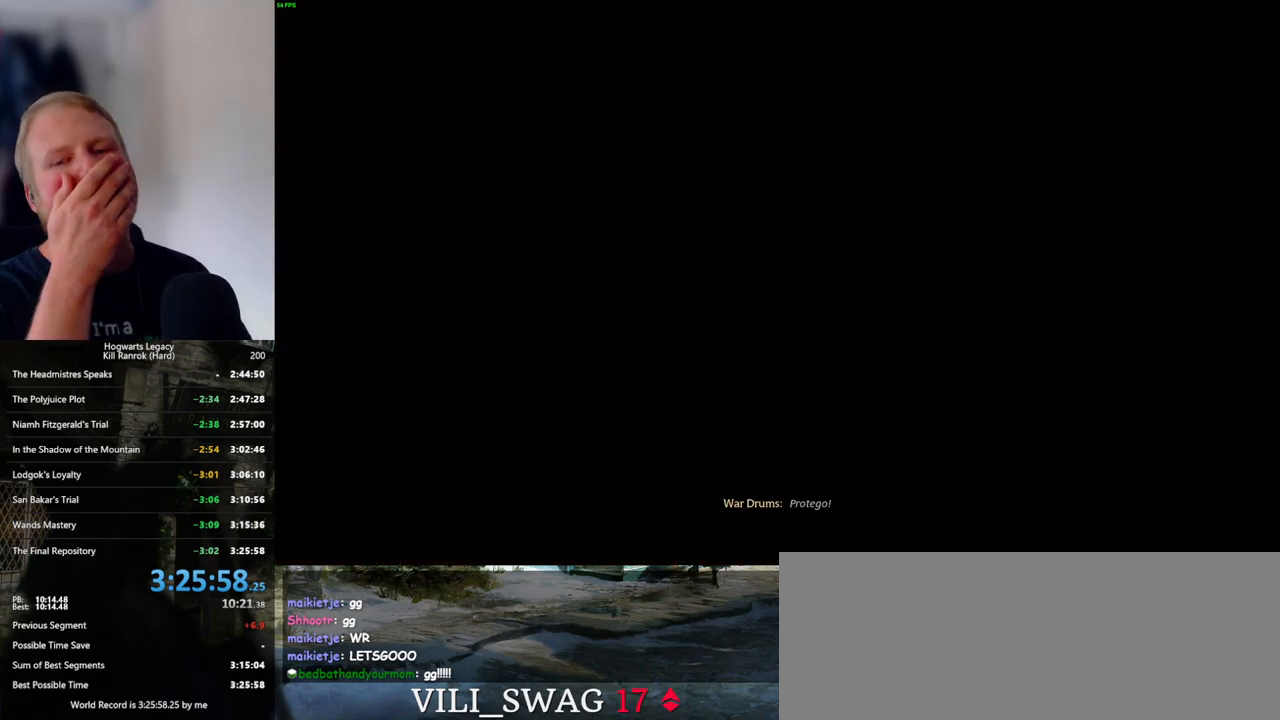
{"keys": [], "mouse": [], "events": [[166, "q", "down"], [233, "q", "up"]]}
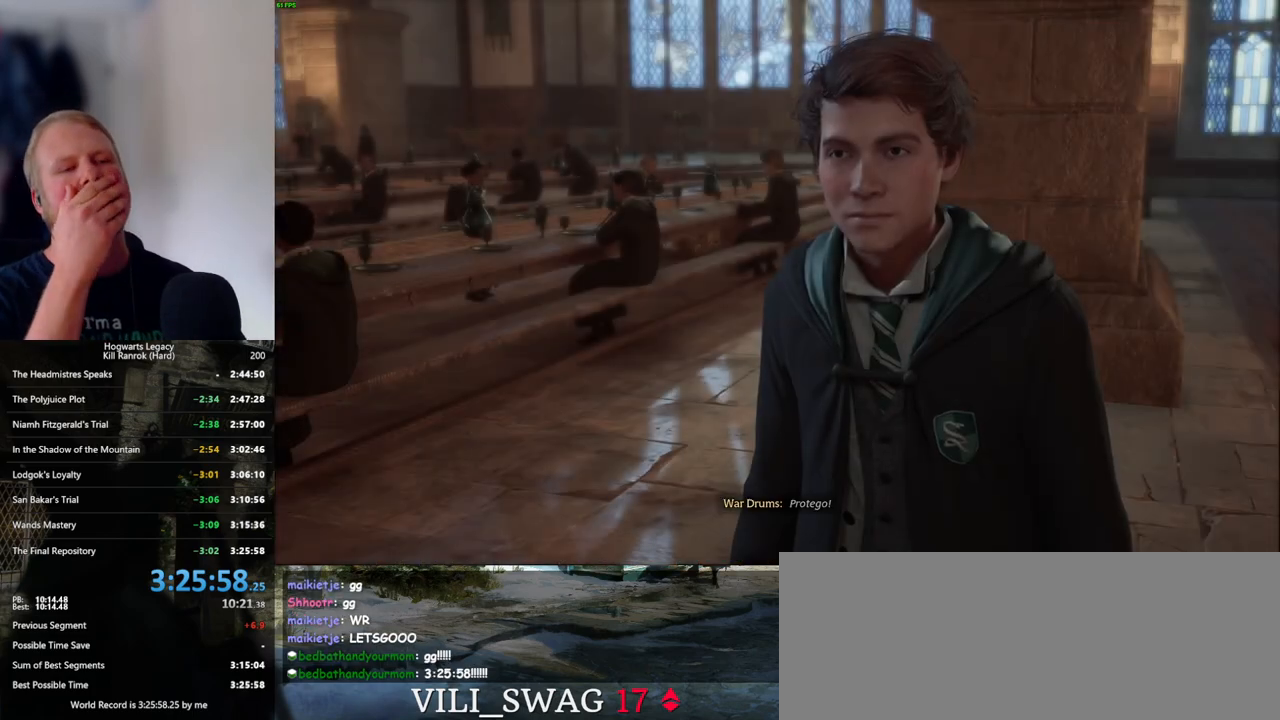
{"keys": ["q"], "mouse": [], "events": [[100, "q", "down"], [100, "space", "down"], [166, "space", "up"], [316, "space", "down"], [416, "q", "up"], [416, "space", "up"], [500, "q", "down"]]}
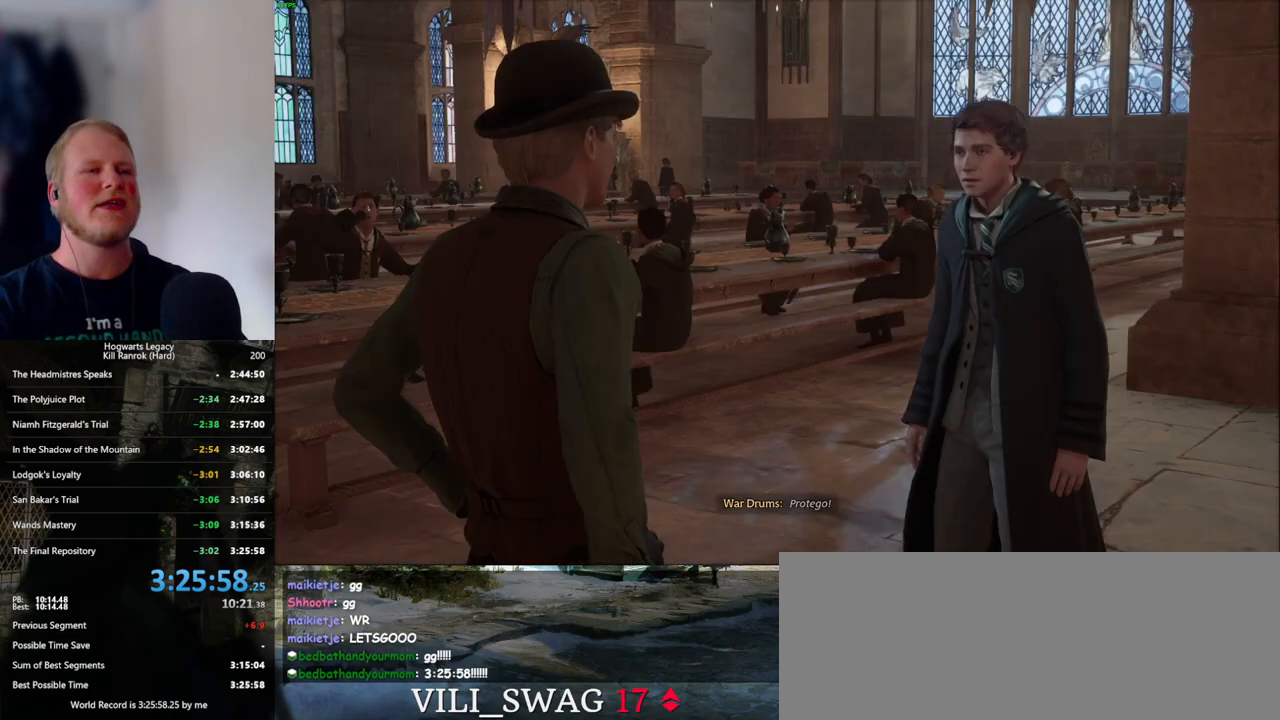
{"keys": ["q", "space"], "mouse": [], "events": [[33, "space", "down"], [83, "space", "up"], [100, "q", "up"], [150, "q", "down"], [200, "space", "down"], [266, "q", "up"], [266, "space", "up"], [316, "q", "down"], [400, "space", "down"]]}
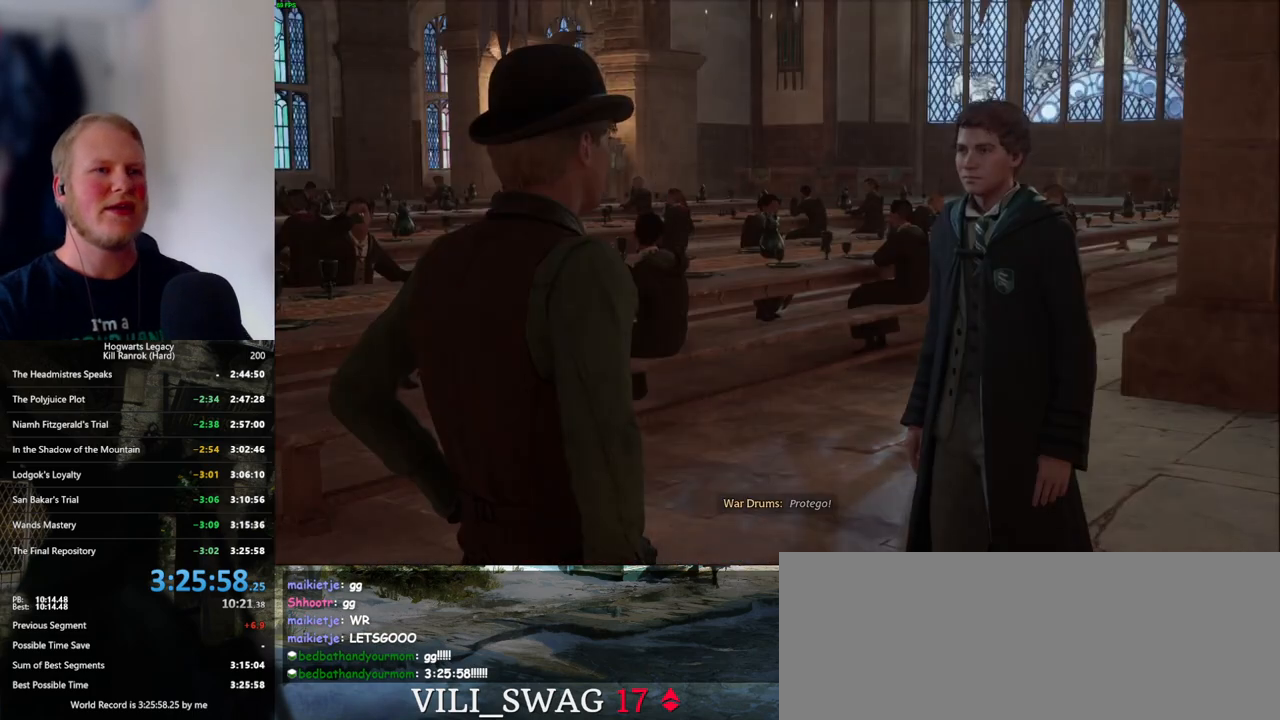
{"keys": [], "mouse": [], "events": [[116, "space", "up"], [183, "space", "down"], [266, "mouse_wheel", "down"], [266, "space", "up"], [283, "mouse_wheel", "up"], [283, "q", "up"], [316, "q", "down"], [400, "space", "down"], [416, "q", "up"], [433, "space", "up"]]}
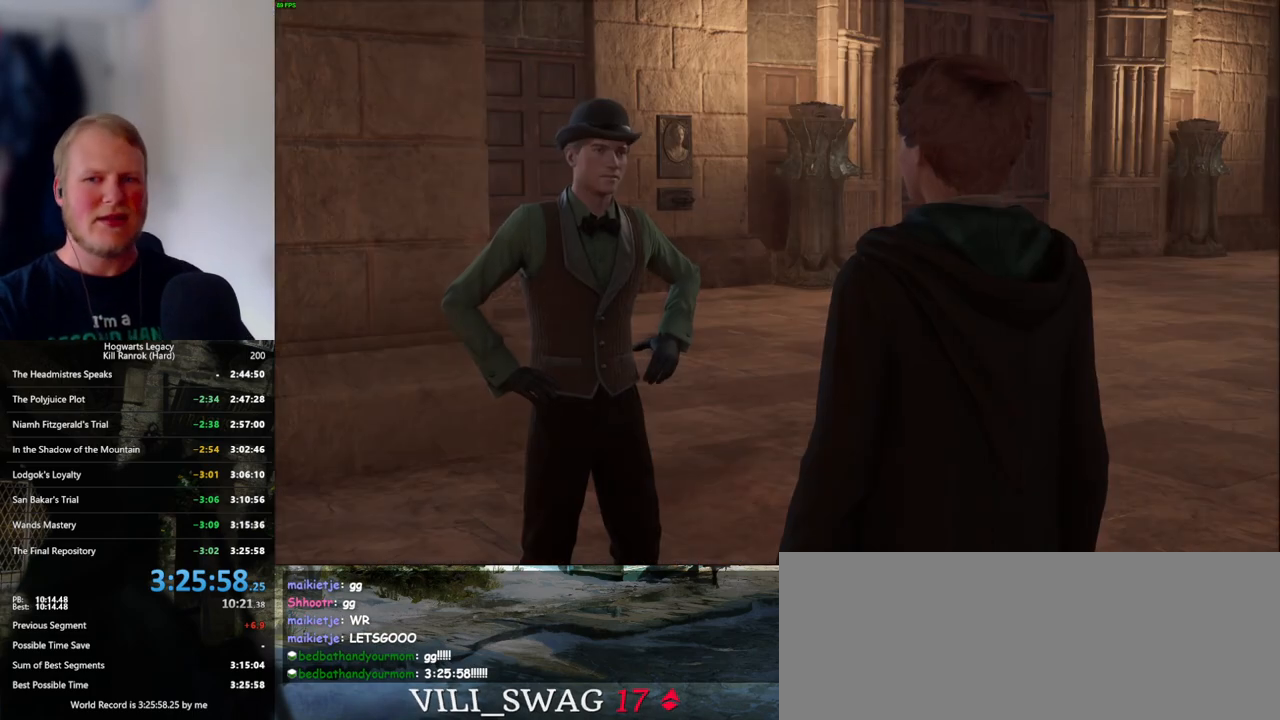
{"keys": ["q"], "mouse": [], "events": [[16, "q", "down"], [50, "space", "down"], [100, "q", "up"], [133, "space", "up"], [150, "space", "down"], [183, "q", "down"], [250, "q", "up"], [250, "space", "up"], [333, "mouse_wheel", "down"], [350, "mouse_wheel", "up"], [350, "q", "down"], [383, "space", "down"], [416, "space", "up"], [433, "q", "up"], [466, "q", "down"]]}
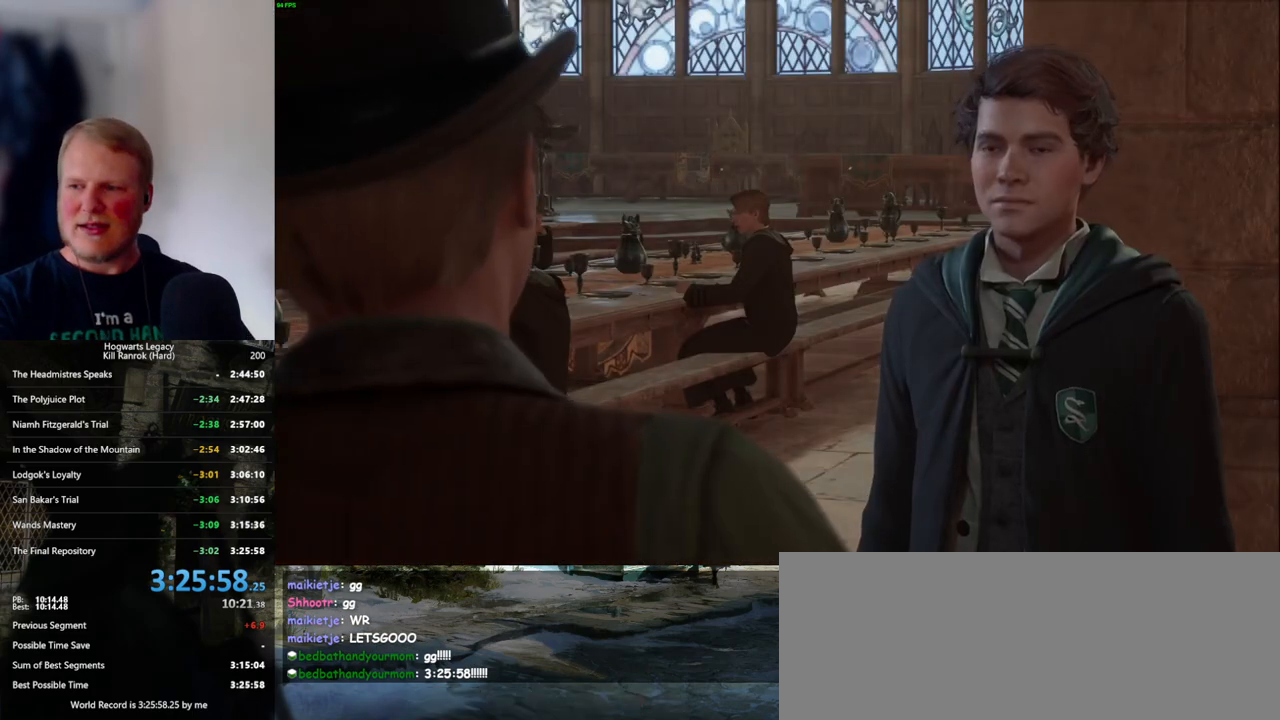
{"keys": ["space"], "mouse": [], "events": [[83, "q", "up"], [133, "mouse_wheel", "down"], [150, "mouse_wheel", "up"], [150, "q", "down"], [200, "space", "down"], [250, "q", "up"], [250, "space", "up"], [316, "q", "down"], [383, "space", "down"], [433, "q", "up"], [433, "space", "up"], [500, "space", "down"]]}
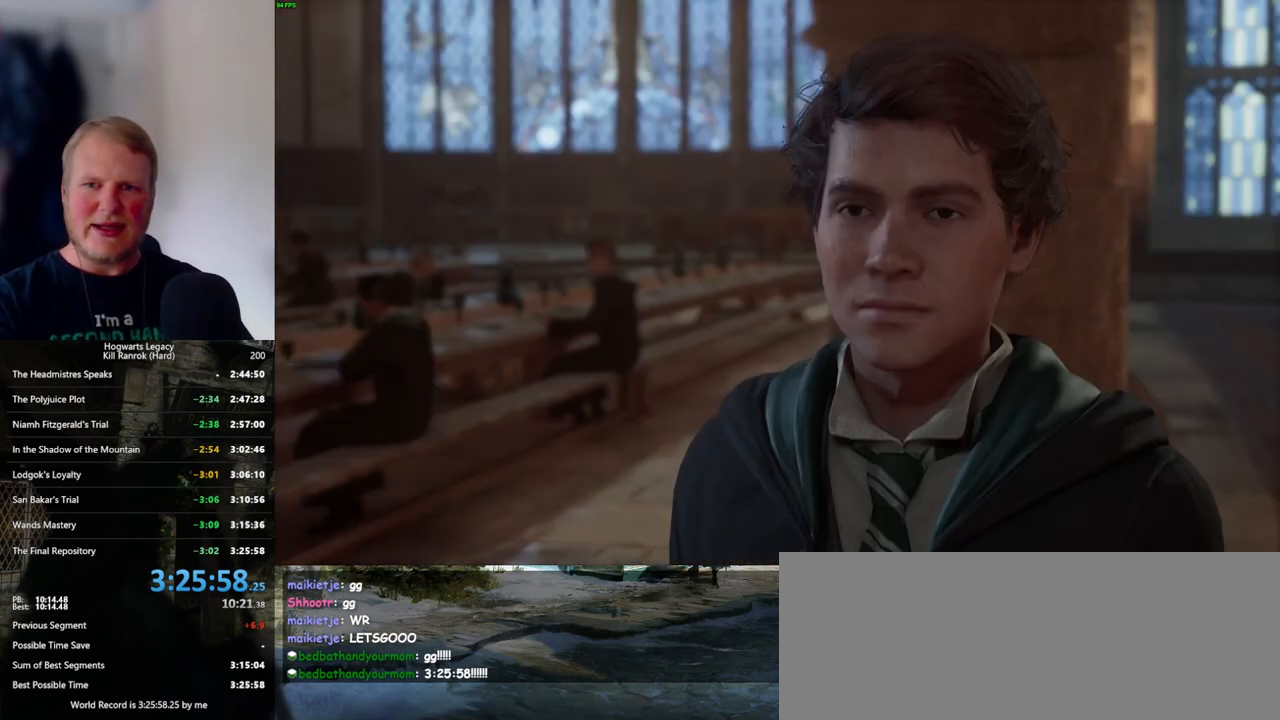
{"keys": ["q"], "mouse": [], "events": [[16, "q", "down"], [33, "mouse_wheel", "down"], [83, "mouse_wheel", "up"], [83, "space", "up"], [100, "q", "up"], [116, "mouse_wheel", "down"], [150, "mouse_wheel", "up"], [150, "q", "down"], [183, "mouse_wheel", "down"], [233, "mouse_wheel", "up"], [233, "space", "down"], [266, "q", "up"], [283, "space", "up"], [350, "q", "down"], [433, "q", "up"], [466, "mouse_wheel", "down"], [483, "mouse_wheel", "up"], [500, "q", "down"]]}
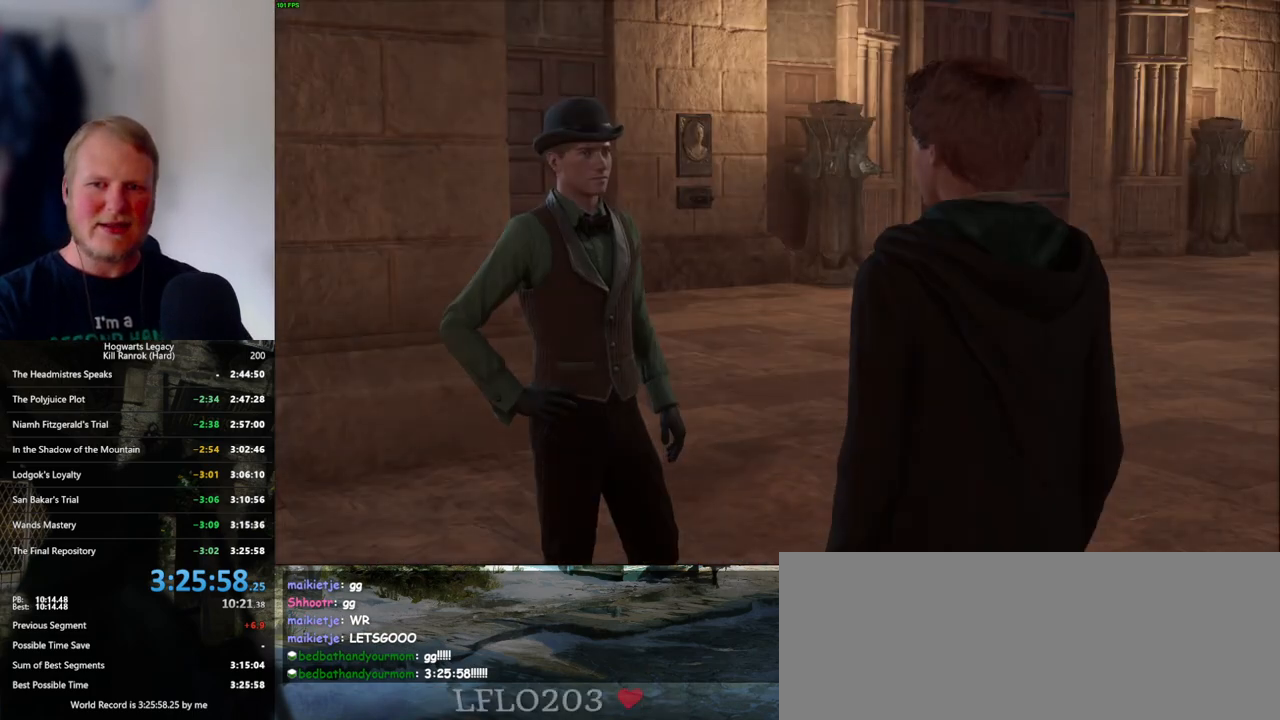
{"keys": ["q"], "mouse": [], "events": [[50, "space", "down"], [83, "q", "up"], [83, "space", "up"], [166, "q", "down"], [216, "space", "down"], [250, "q", "up"], [266, "space", "up"], [300, "mouse_wheel", "down"], [316, "mouse_wheel", "up"], [333, "mouse_wheel", "down"], [366, "mouse_wheel", "up"], [366, "q", "down"], [400, "space", "down"], [433, "q", "up"], [433, "space", "up"], [500, "q", "down"]]}
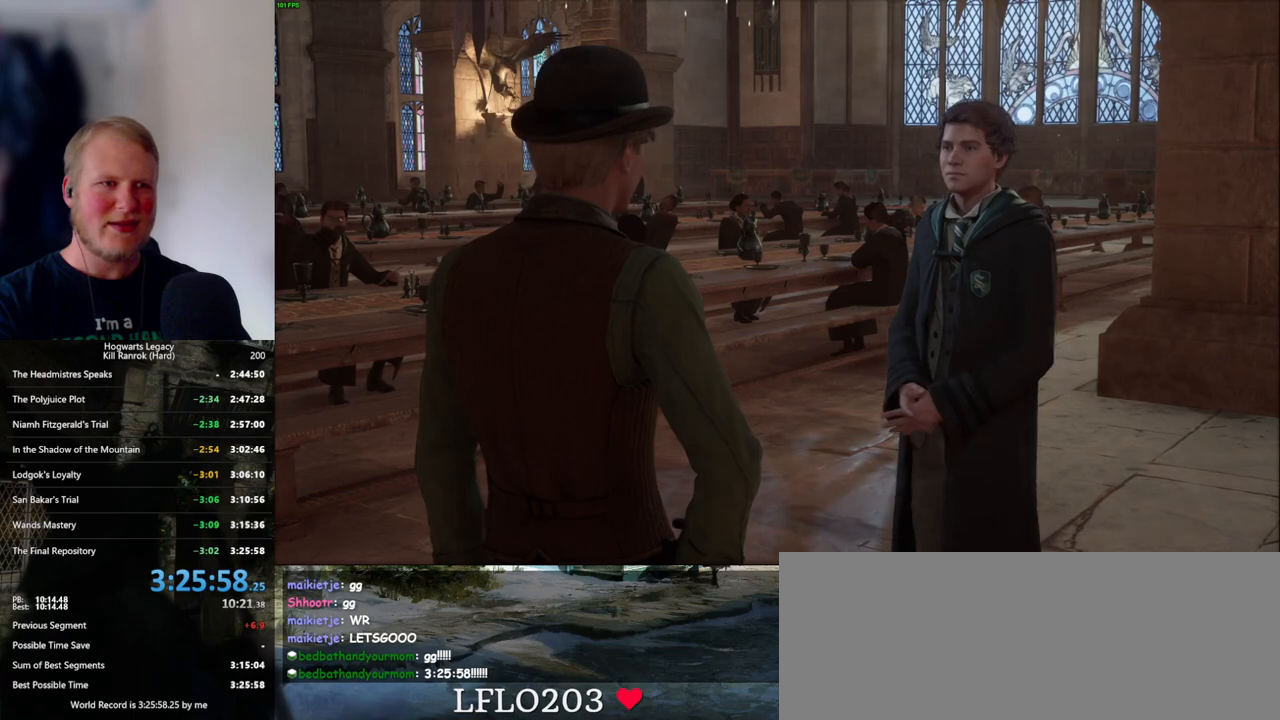
{"keys": ["q", "space"], "mouse": [], "events": [[50, "space", "down"], [100, "space", "up"], [116, "q", "up"], [200, "q", "down"], [200, "space", "down"], [233, "mouse_wheel", "down"], [250, "mouse_wheel", "up"], [266, "mouse_wheel", "down"], [283, "mouse_wheel", "up"], [333, "q", "up"], [333, "space", "up"], [433, "q", "down"], [466, "space", "down"]]}
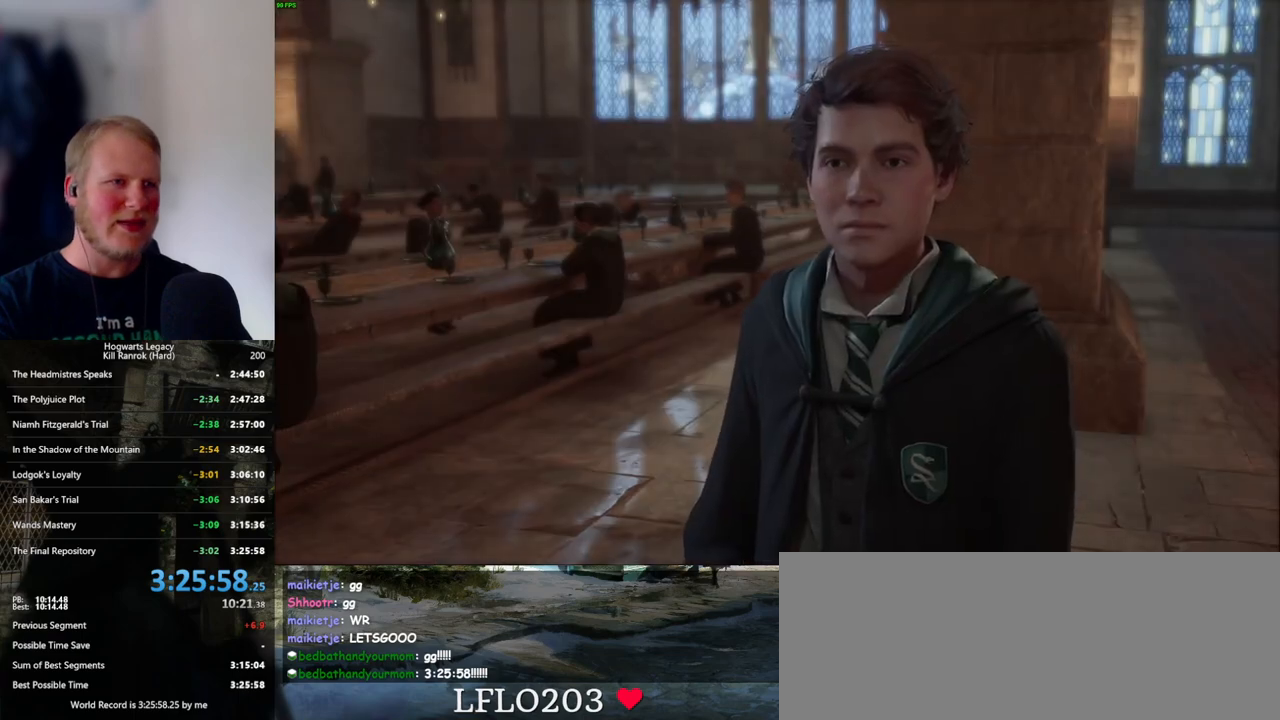
{"keys": ["space"], "mouse": [], "events": [[33, "q", "up"], [33, "space", "up"], [116, "q", "down"], [200, "mouse_wheel", "down"], [216, "mouse_wheel", "up"], [216, "space", "down"], [383, "space", "up"], [400, "q", "up"], [466, "space", "down"]]}
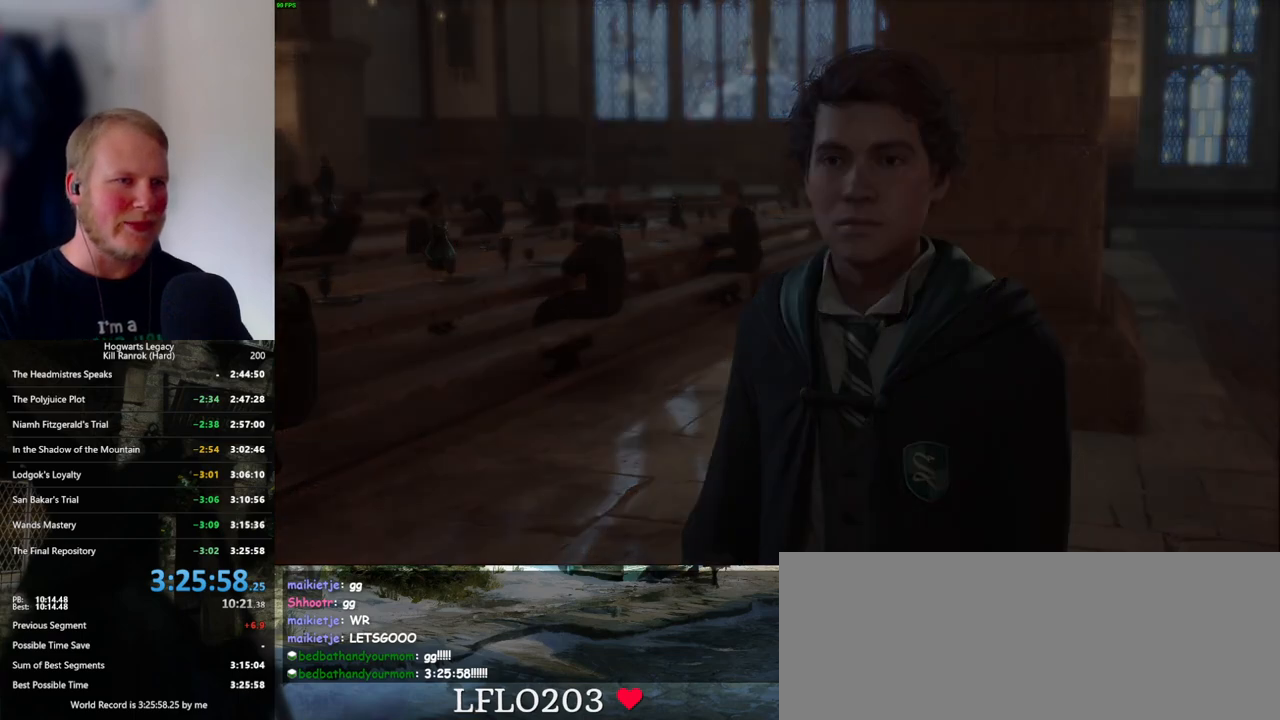
{"keys": [], "mouse": [], "events": [[33, "q", "down"], [100, "mouse_wheel", "down"], [116, "mouse_wheel", "up"], [116, "space", "up"], [133, "q", "up"], [150, "mouse_wheel", "down"], [250, "mouse_wheel", "up"]]}